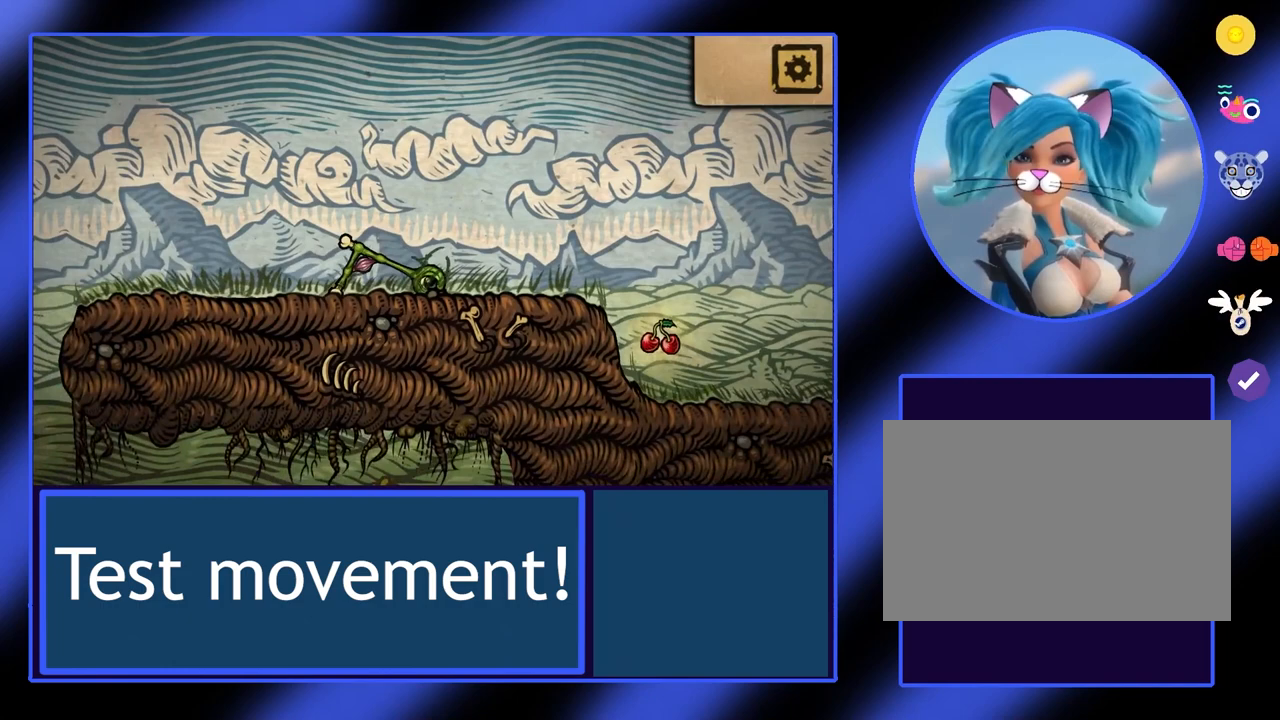
Gameplay with keyboard; each line is a JSON object with the keys held at the frame after it. "events" lists presses ("down") and releases ("up") of "a", "ctrl", "d", "e", "f", "q", "r", "s", "shift", "space", "tab" and "w" between this image and that frame as [ms after this image, input, new state], when the widget could be followed in between. No other keys are recorded. Mouse input is not recorded.
{"keys": ["s"], "events": [[33, "s", "down"]]}
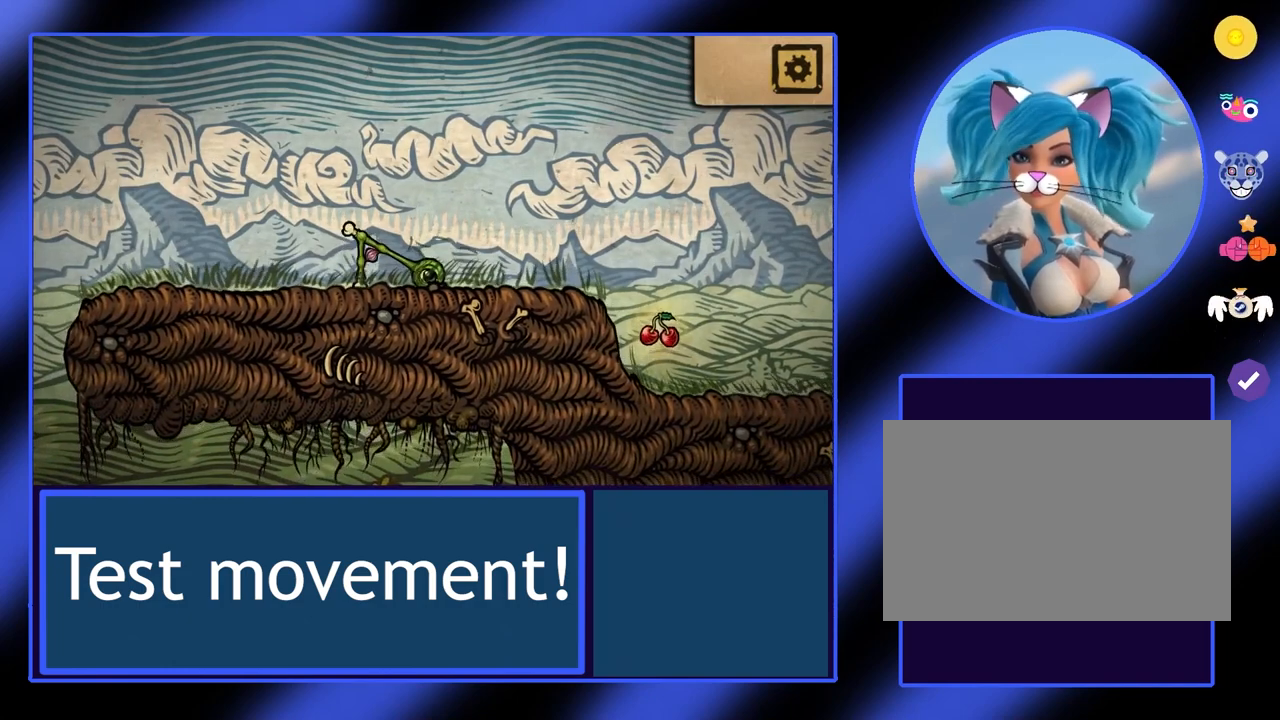
{"keys": ["s"], "events": []}
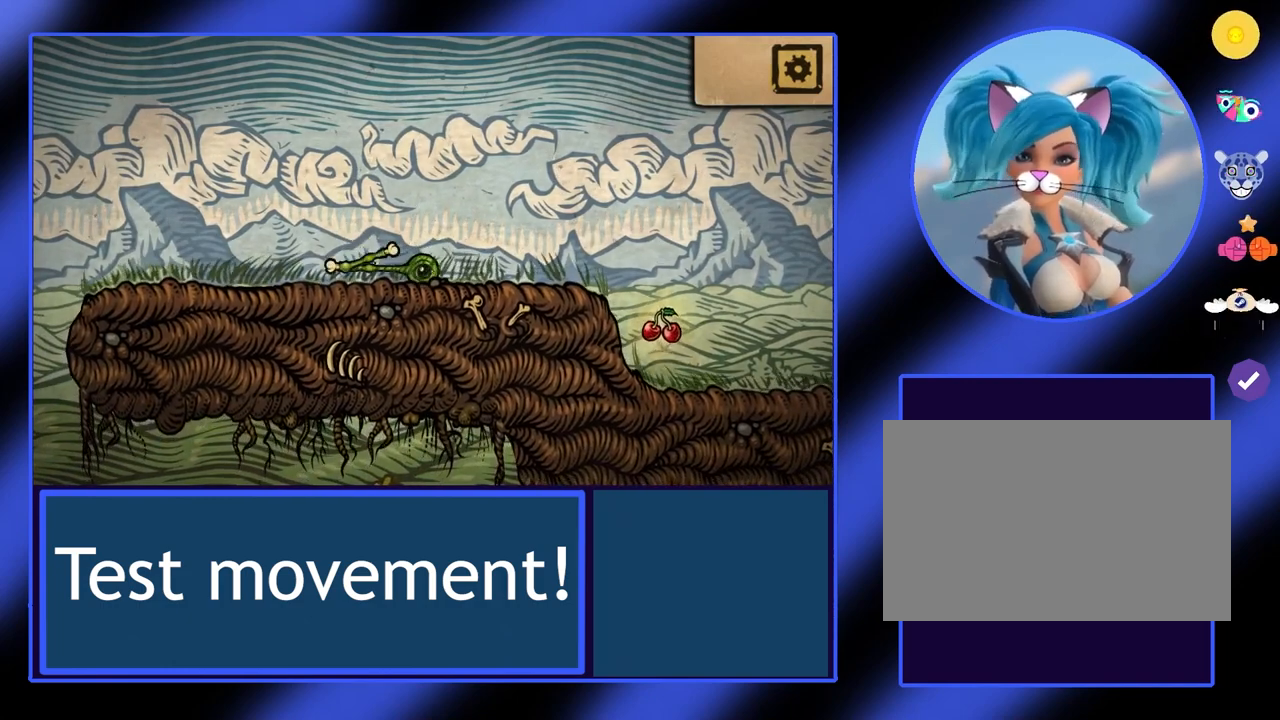
{"keys": ["s"], "events": []}
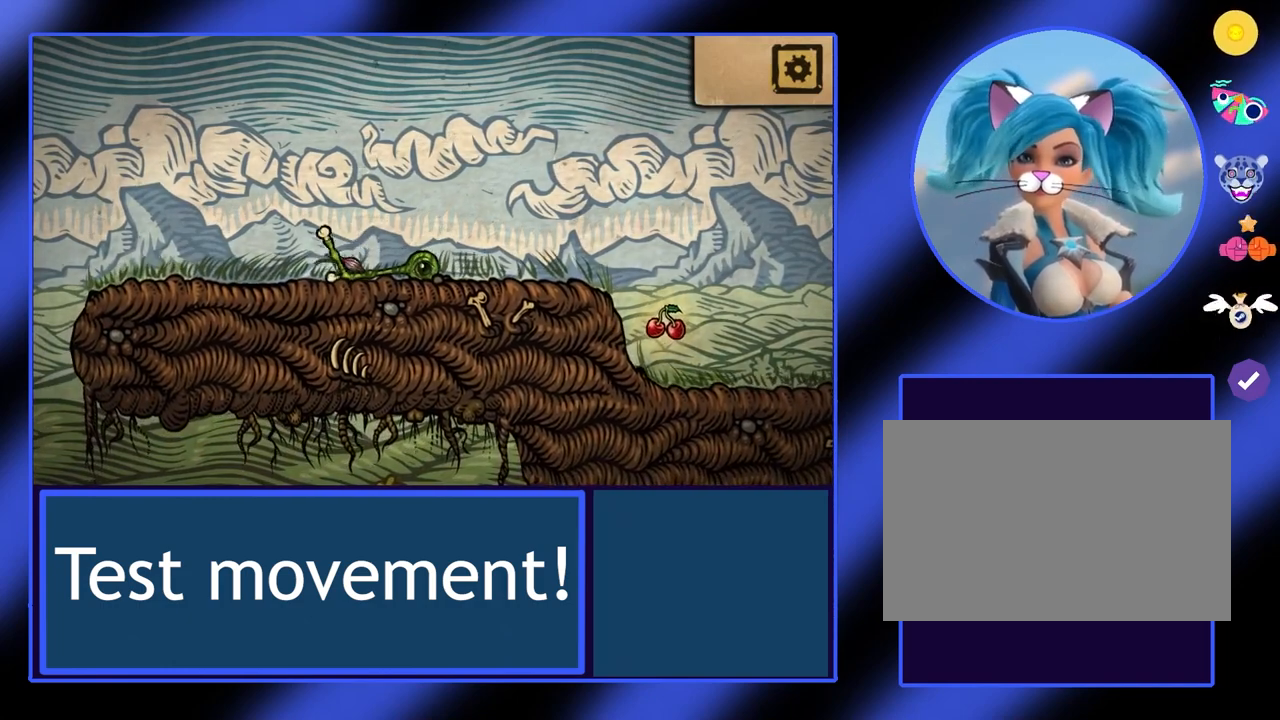
{"keys": ["s"], "events": []}
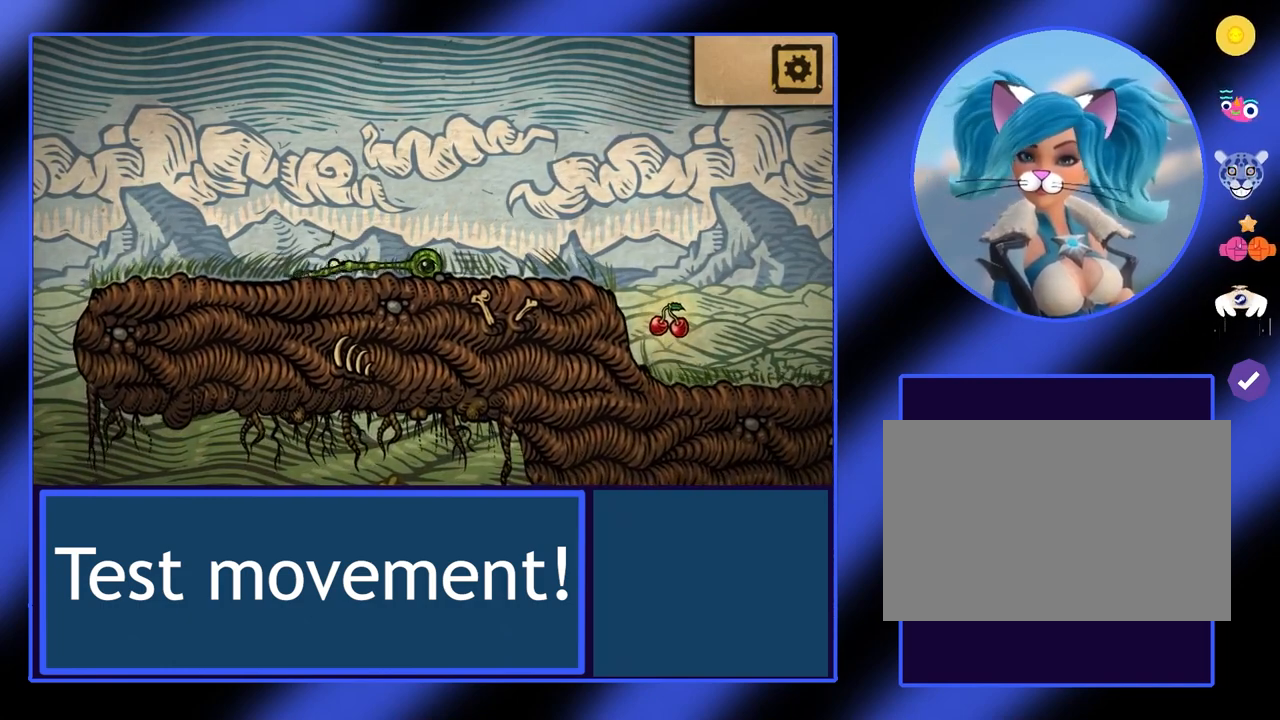
{"keys": ["s"], "events": []}
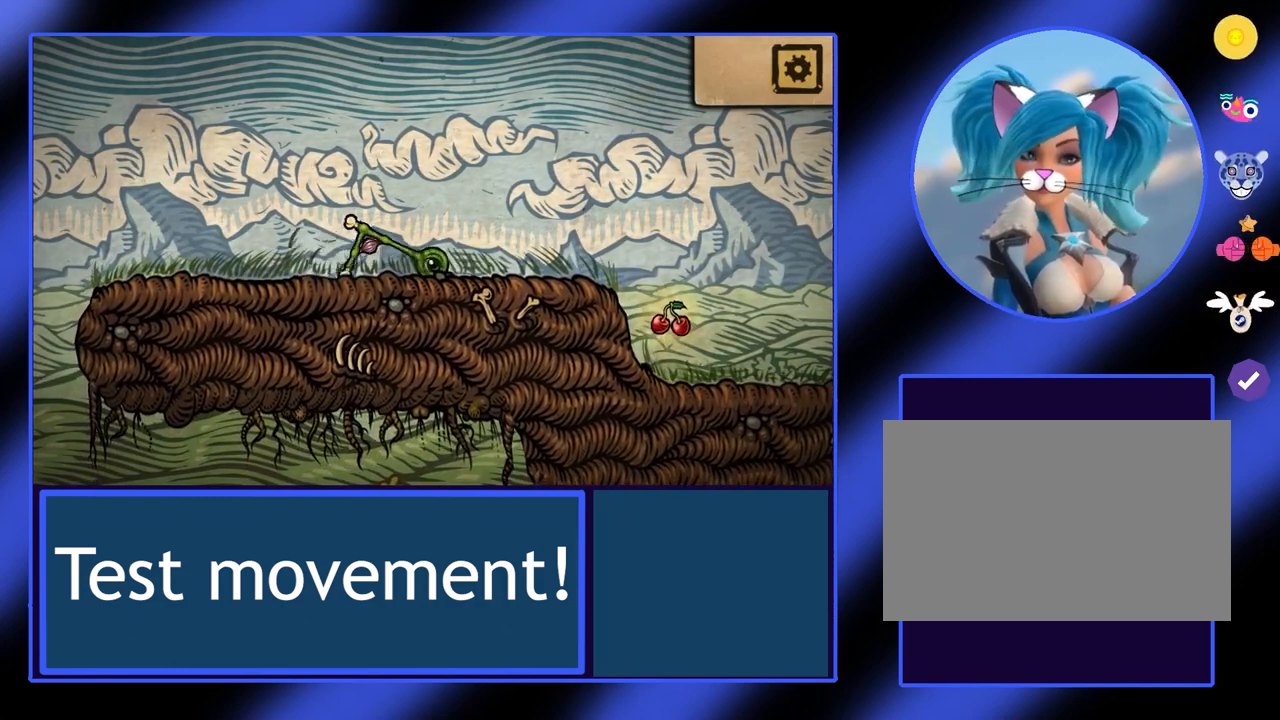
{"keys": ["s"], "events": []}
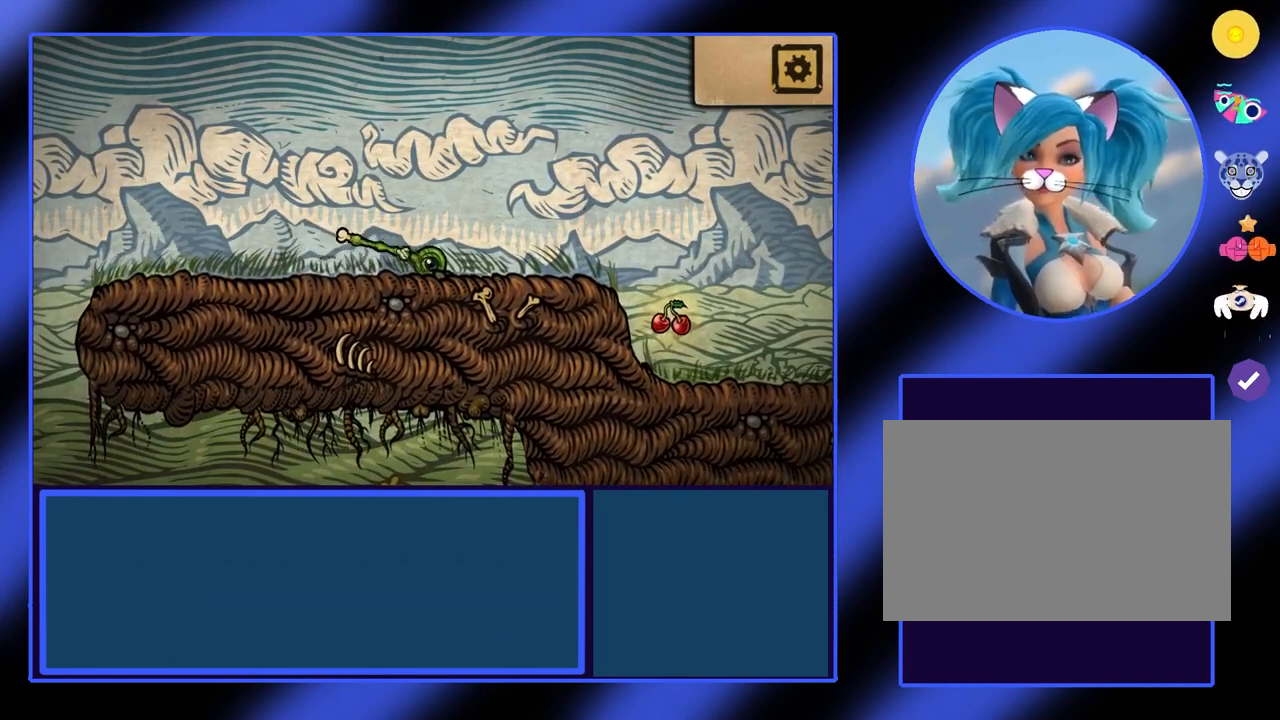
{"keys": ["s"], "events": []}
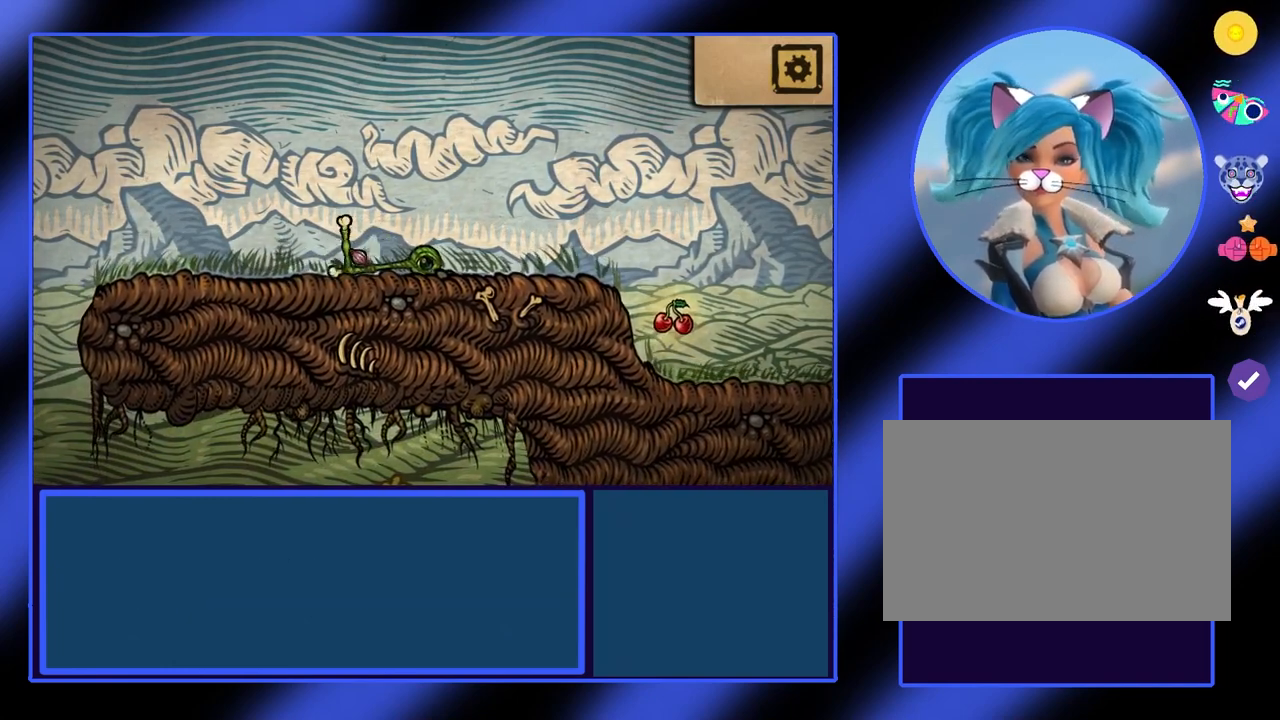
{"keys": ["a"], "events": [[300, "s", "up"], [433, "a", "down"]]}
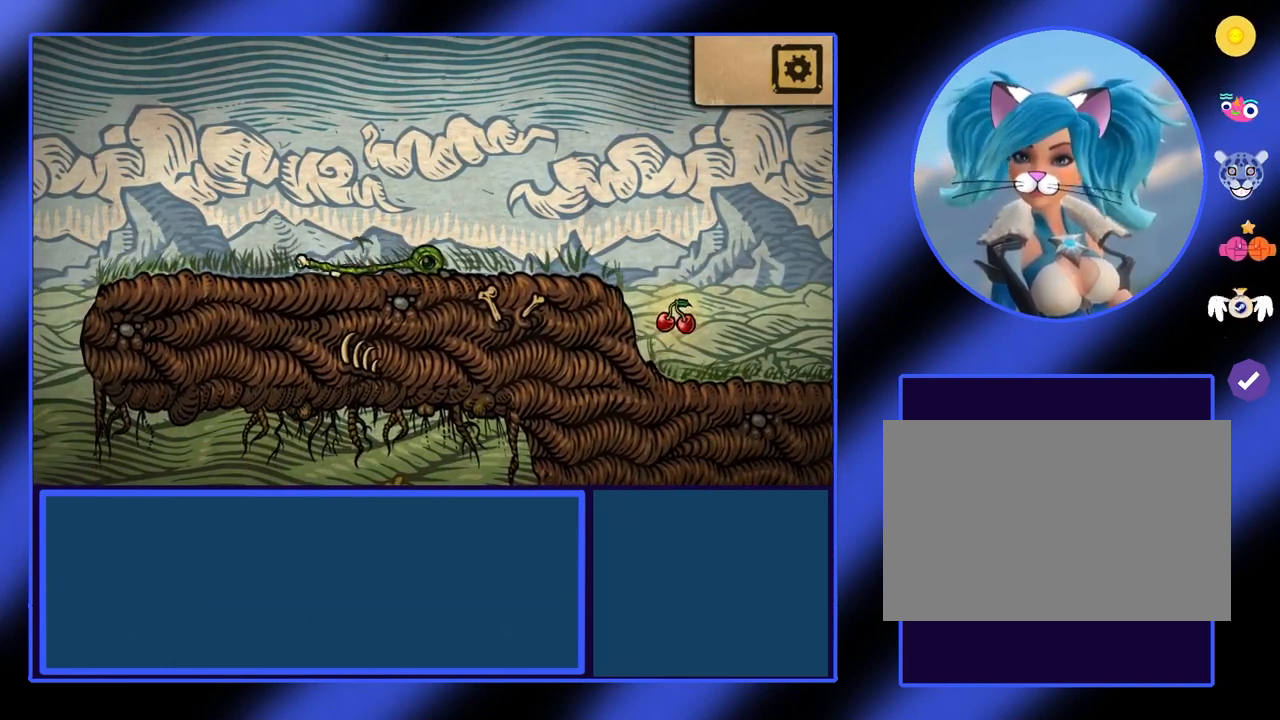
{"keys": ["a"], "events": []}
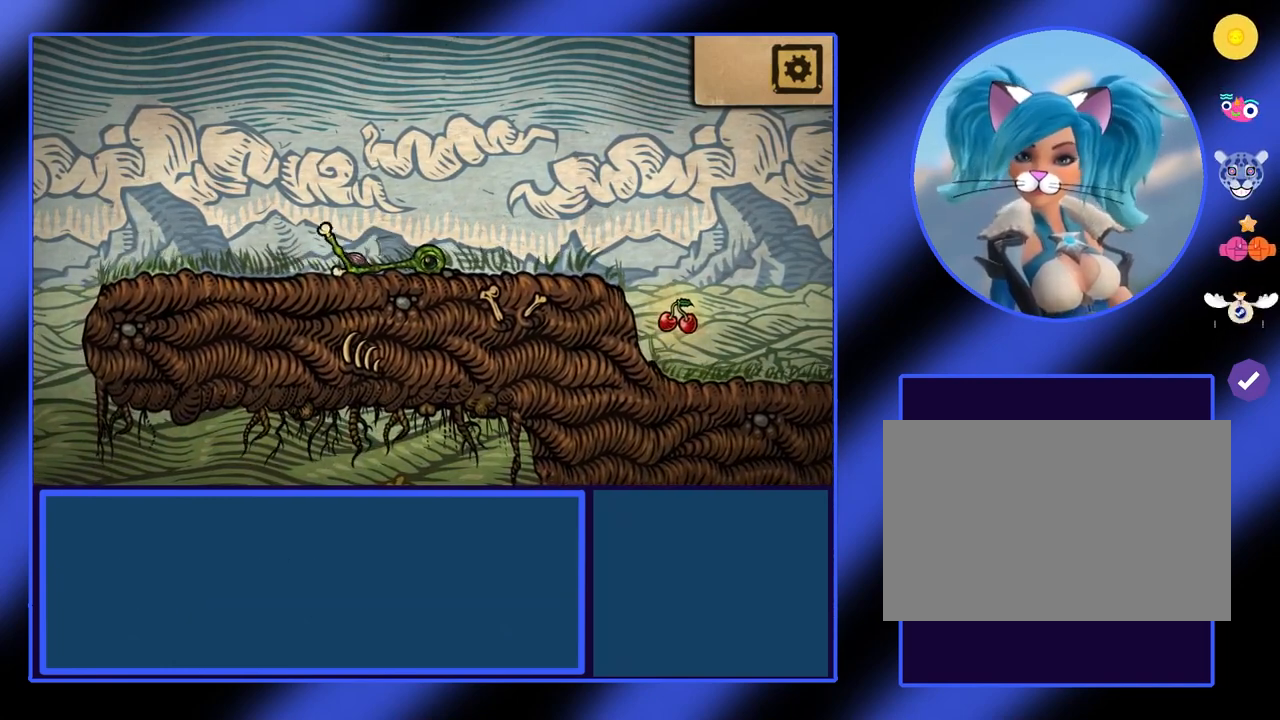
{"keys": ["a"], "events": []}
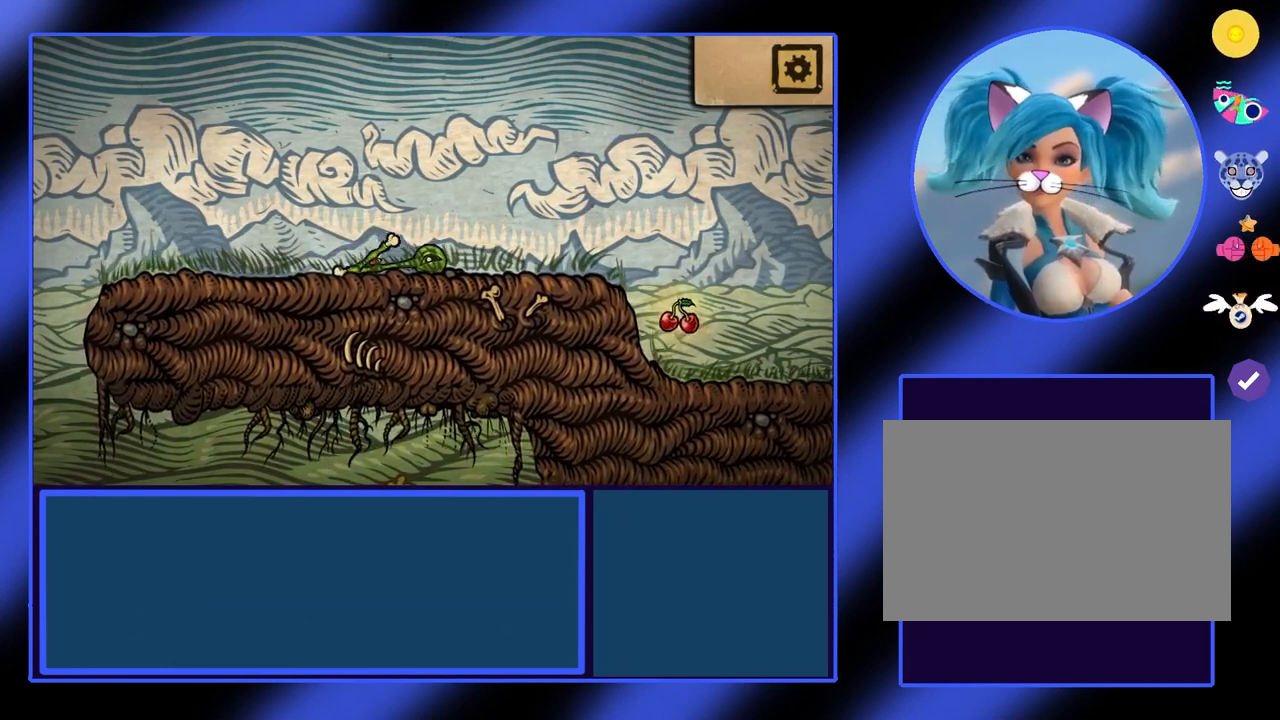
{"keys": ["a"], "events": []}
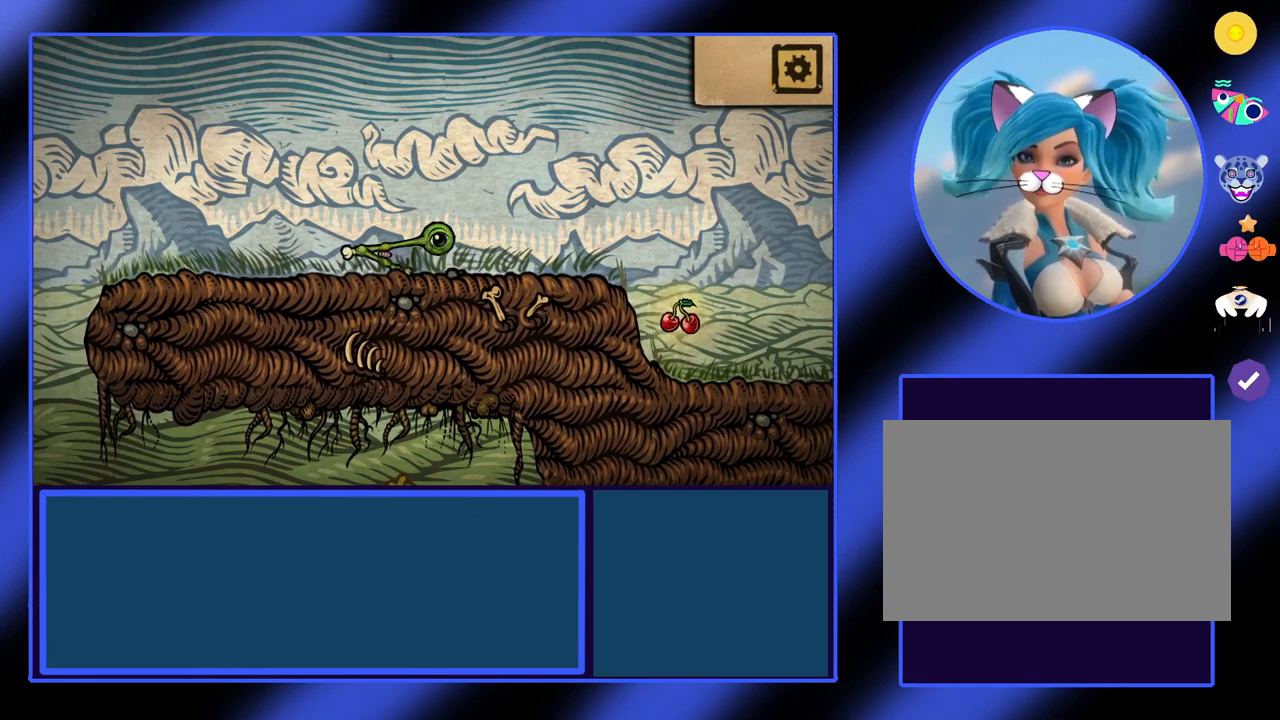
{"keys": ["a"], "events": []}
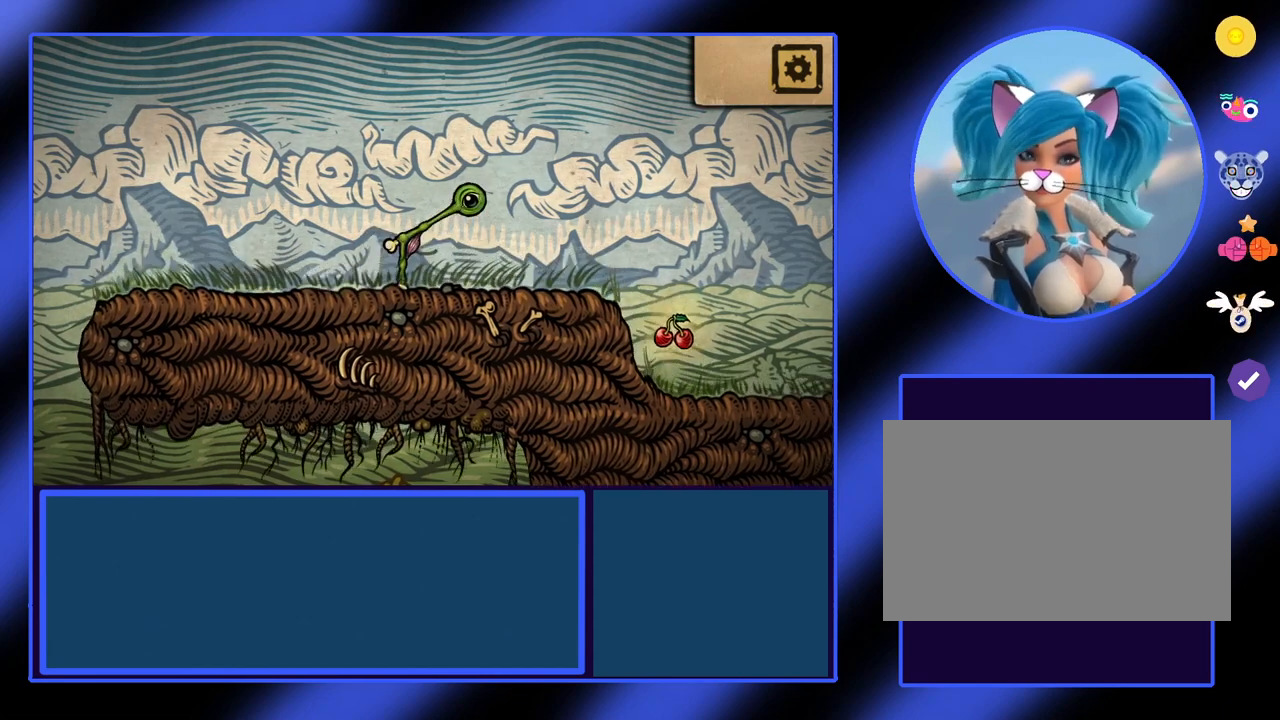
{"keys": ["a"], "events": []}
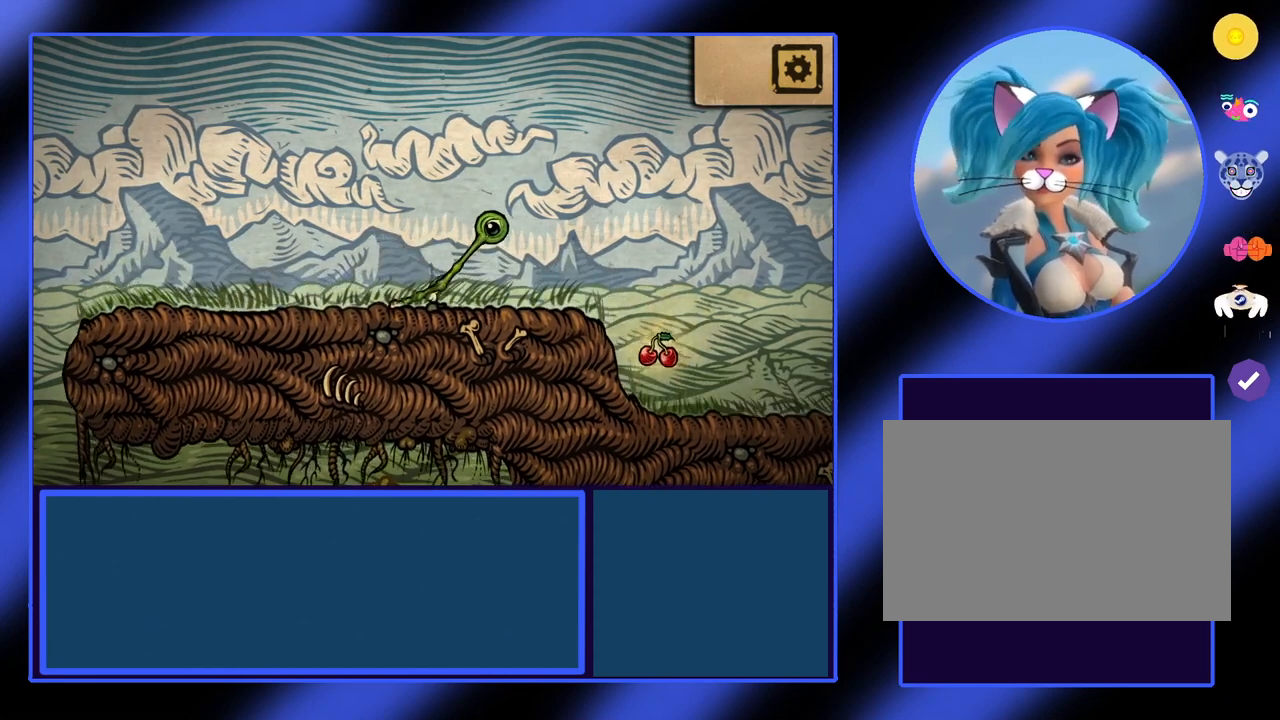
{"keys": ["a"], "events": []}
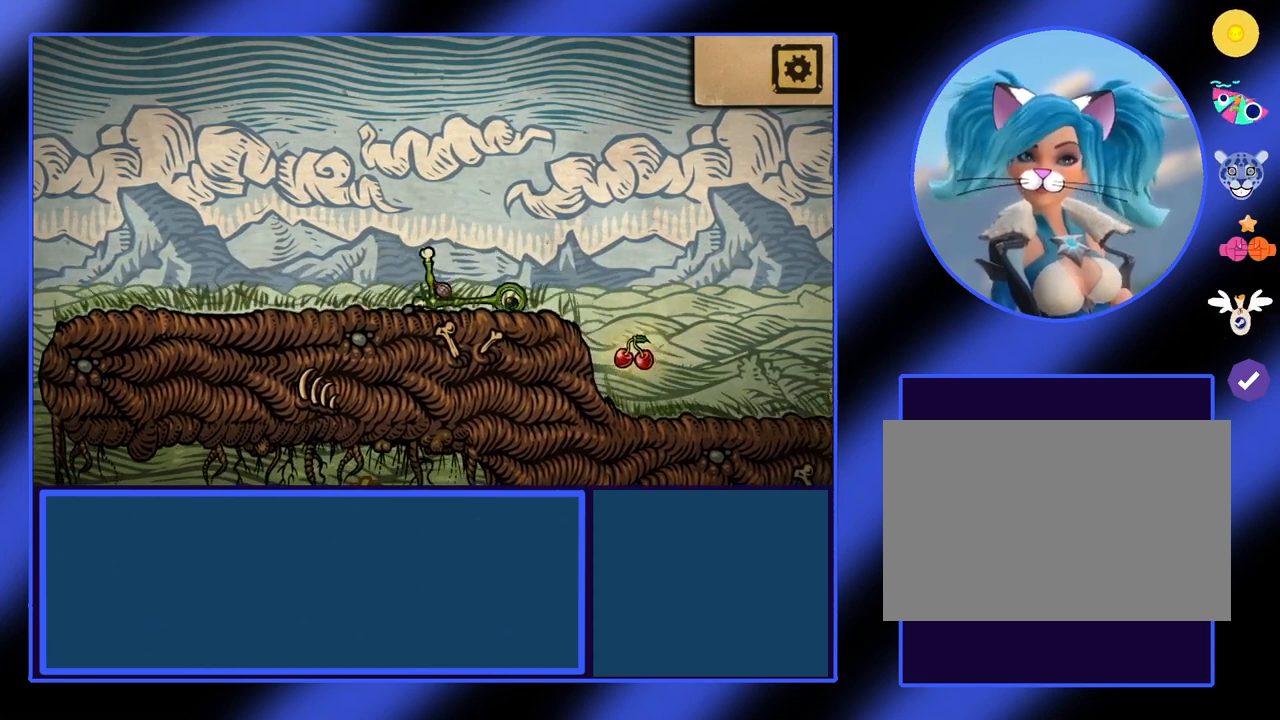
{"keys": ["a"], "events": []}
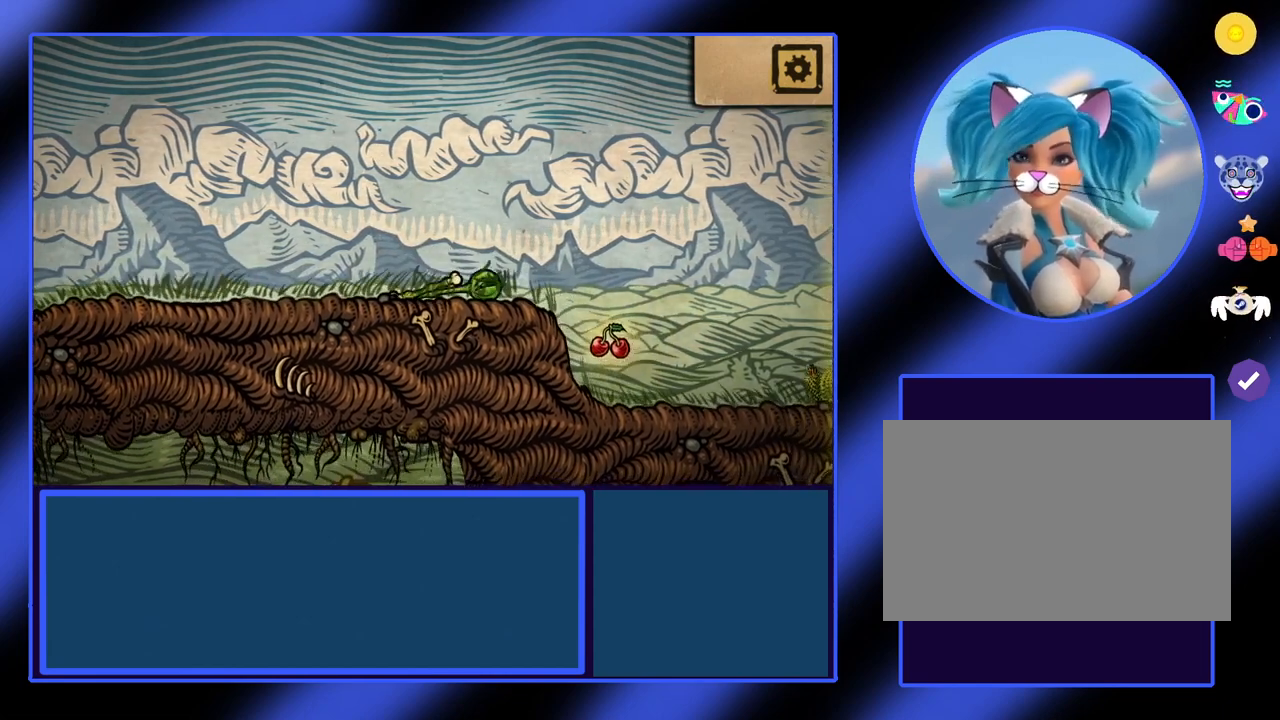
{"keys": ["a"], "events": []}
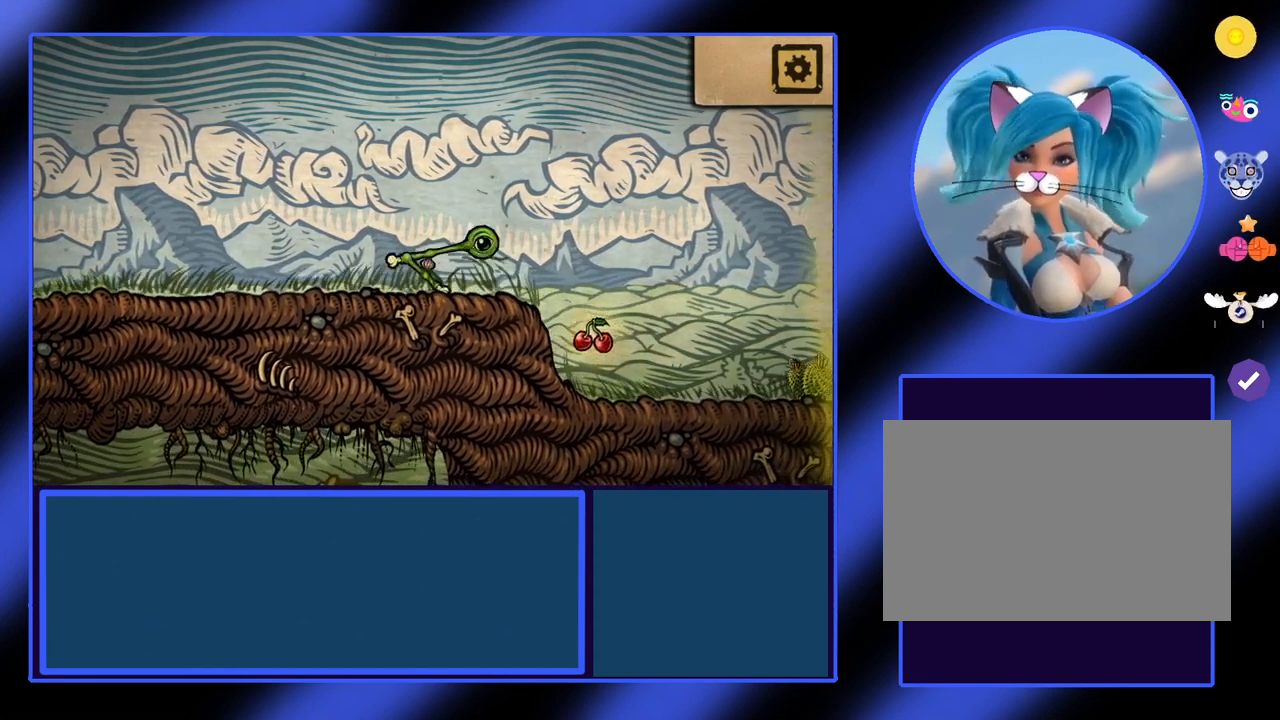
{"keys": ["a"], "events": []}
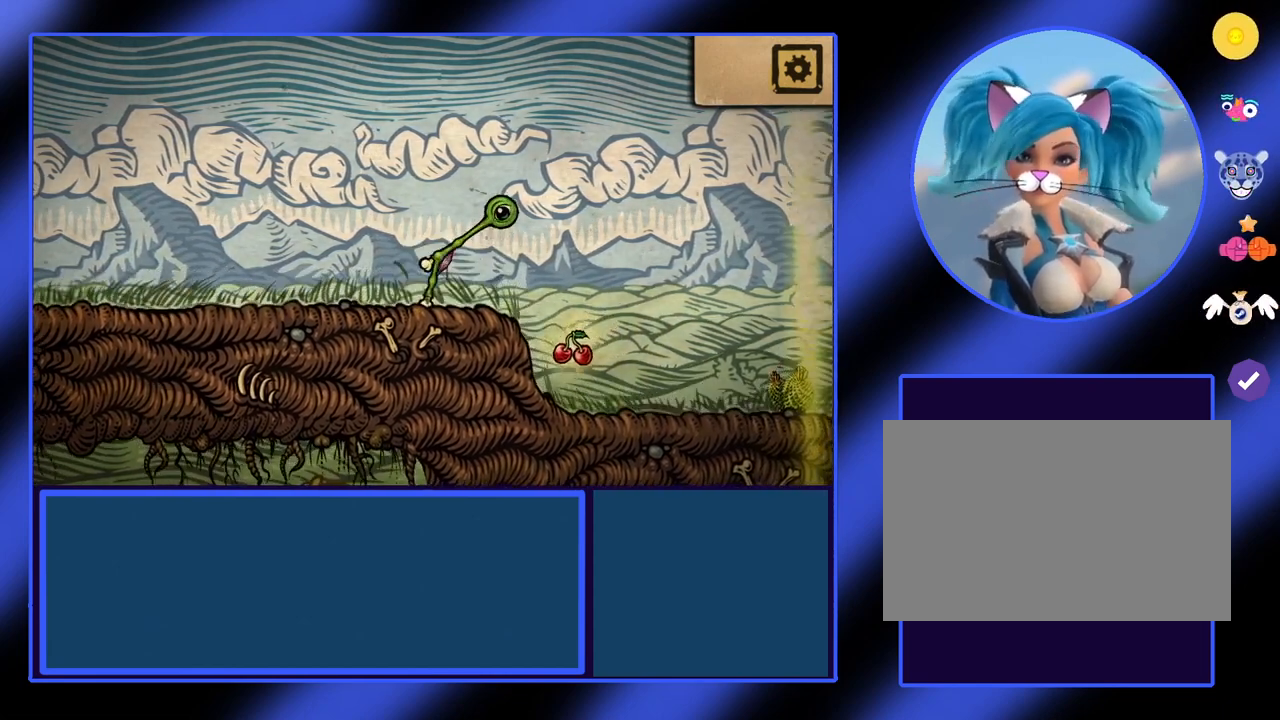
{"keys": ["a"], "events": []}
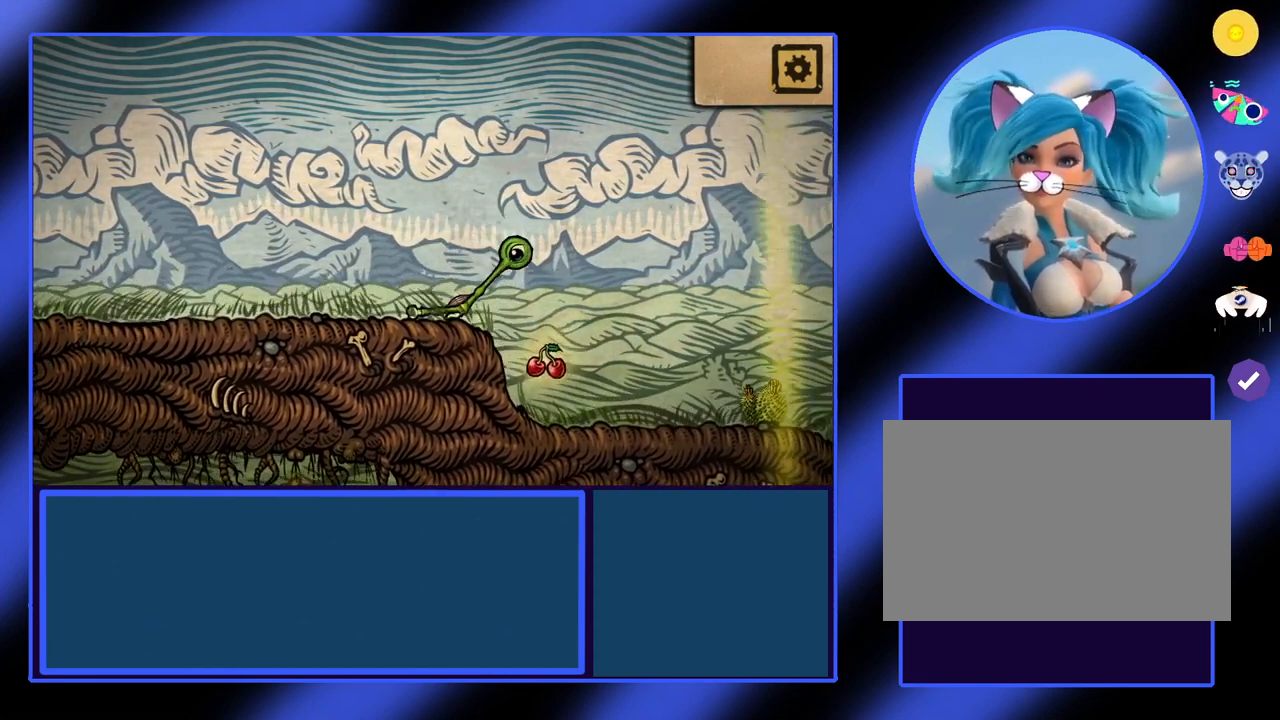
{"keys": ["a"], "events": []}
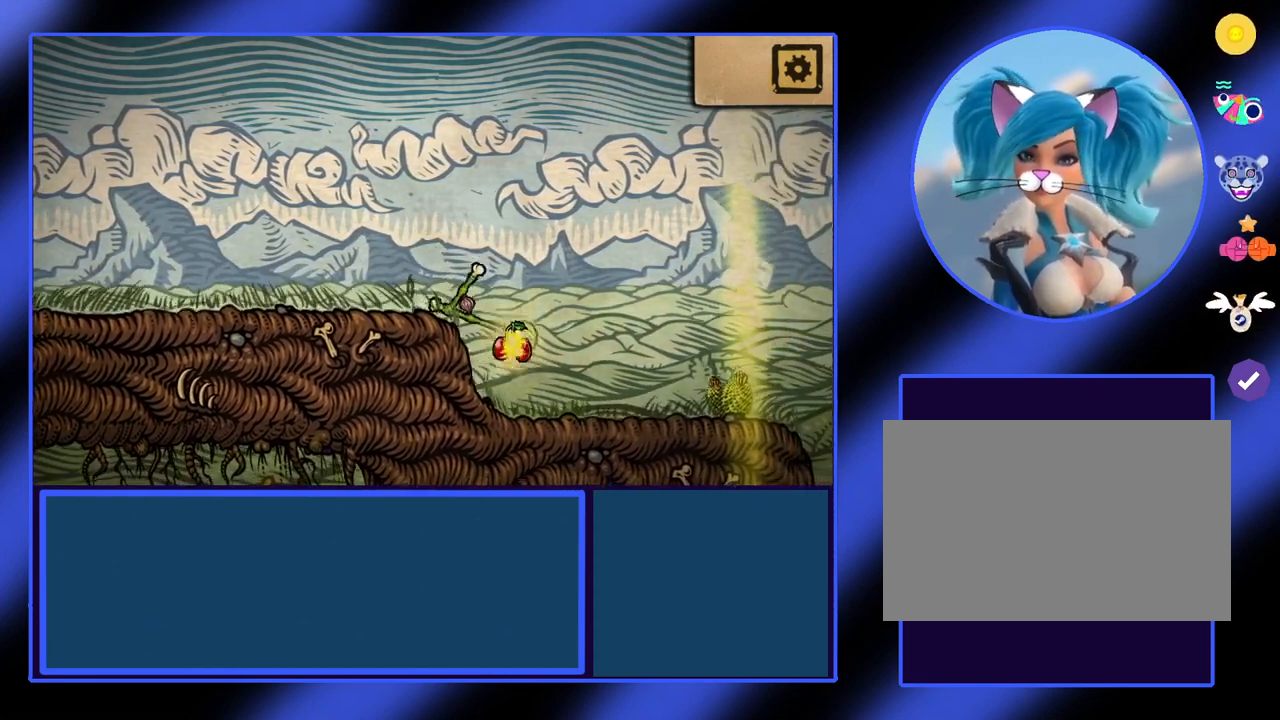
{"keys": ["a"], "events": []}
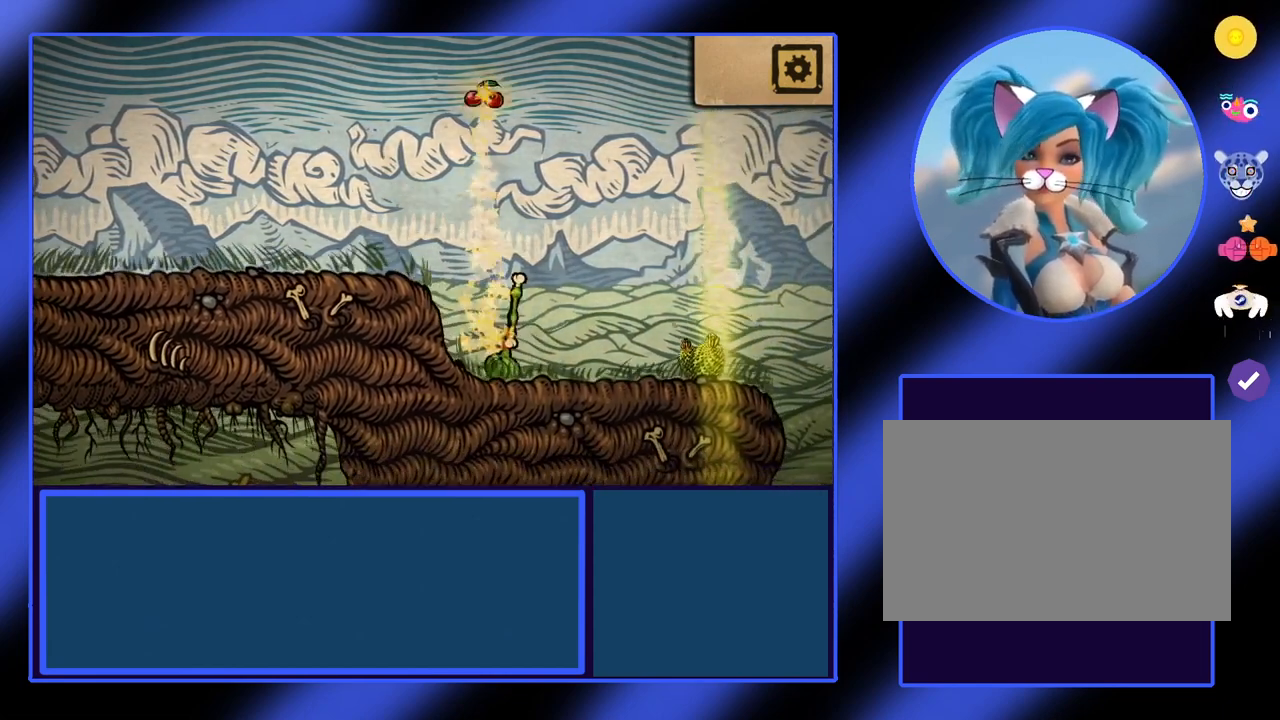
{"keys": ["a"], "events": []}
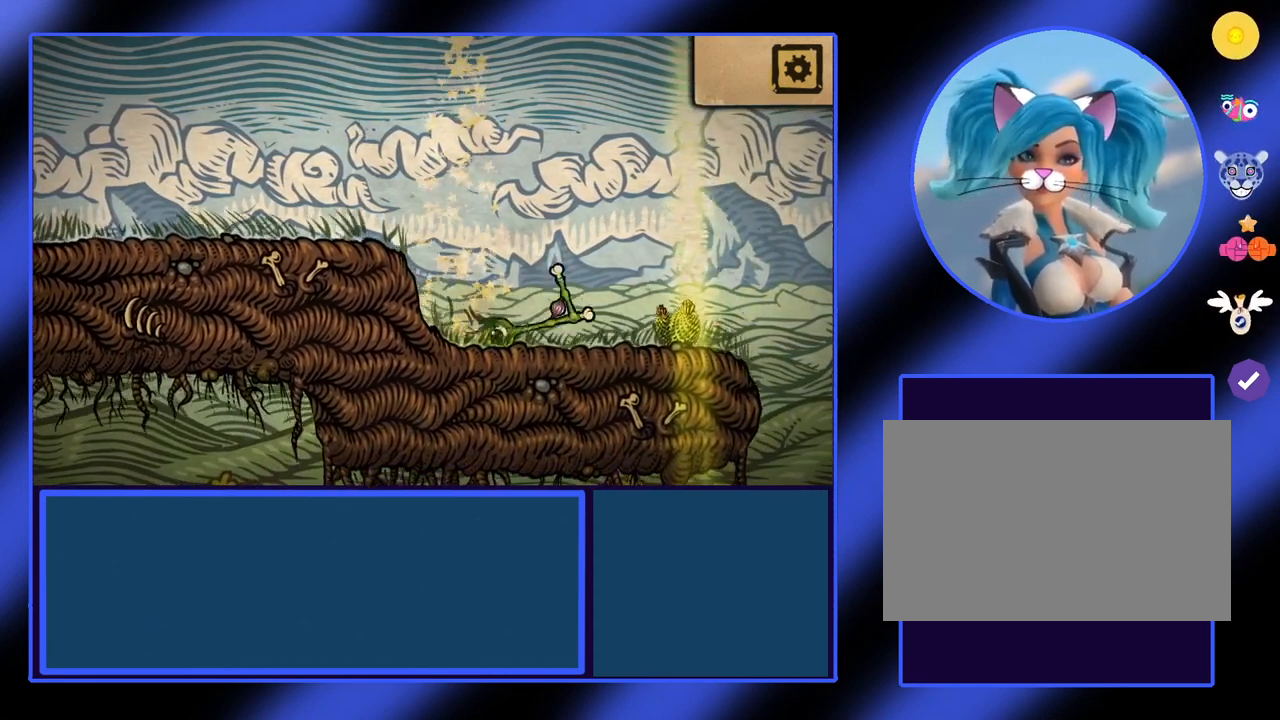
{"keys": ["a"], "events": []}
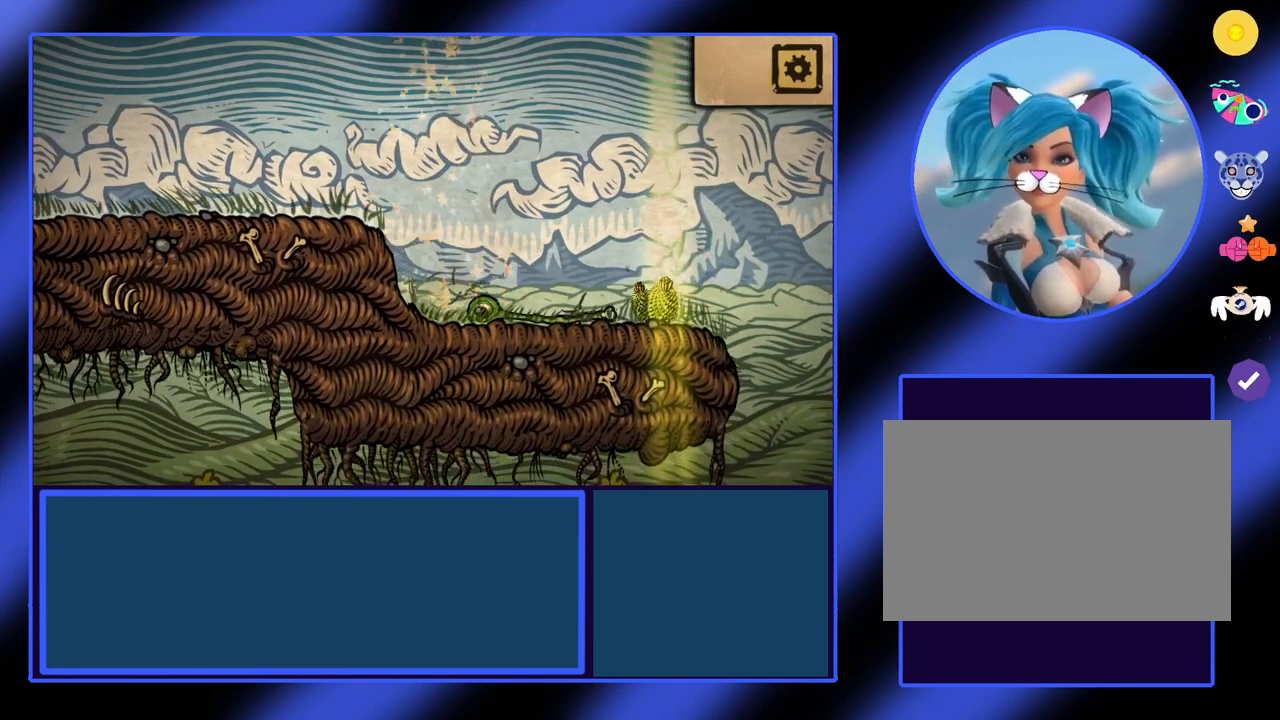
{"keys": ["a"], "events": []}
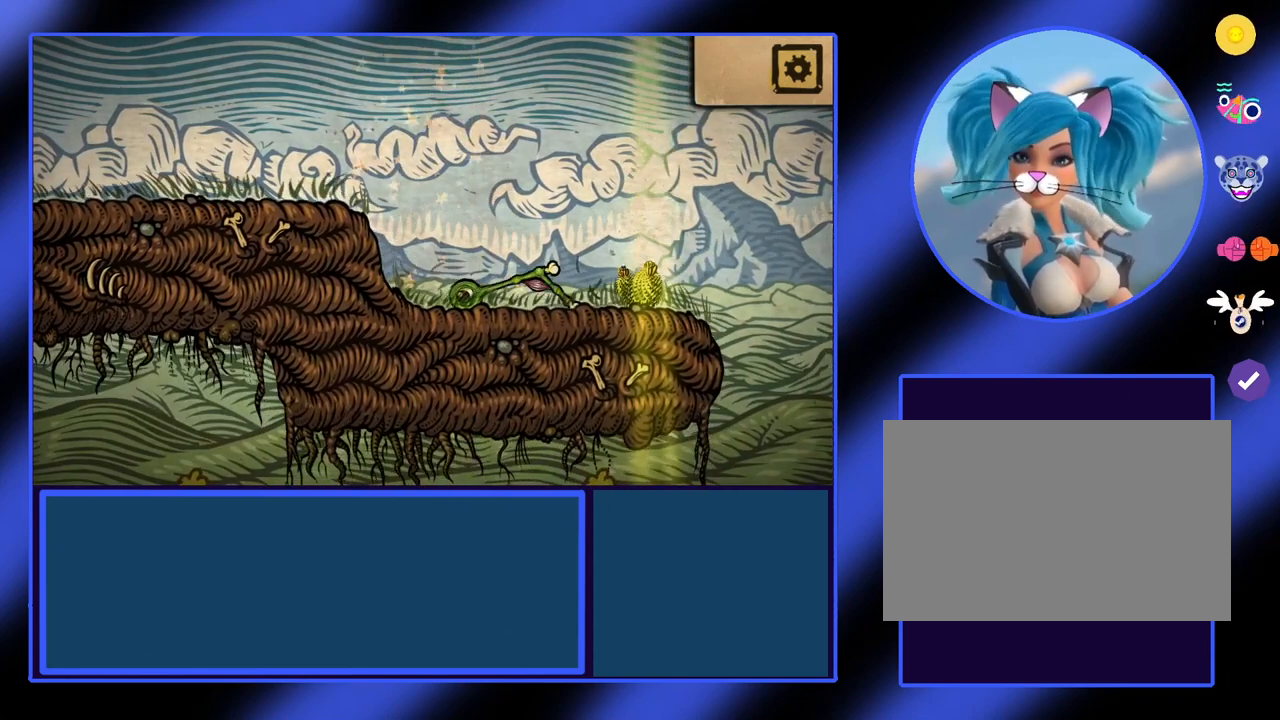
{"keys": ["s"], "events": [[200, "a", "up"], [267, "s", "down"]]}
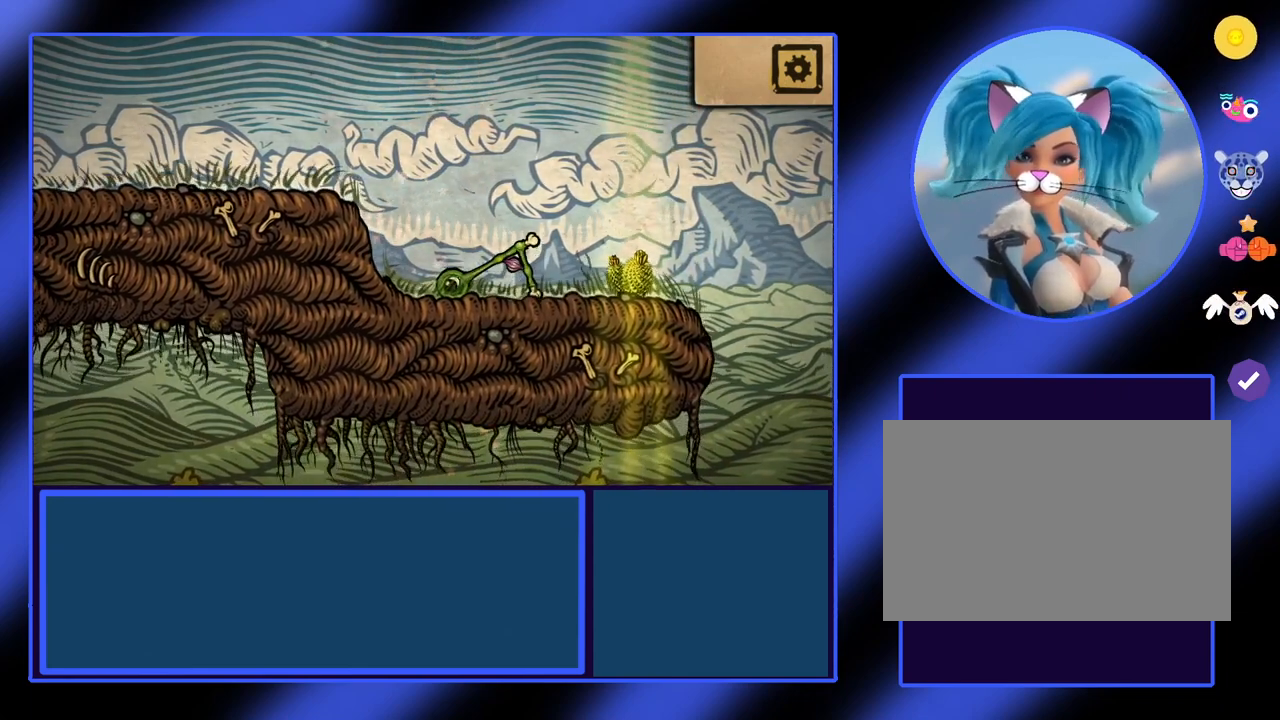
{"keys": ["s"], "events": []}